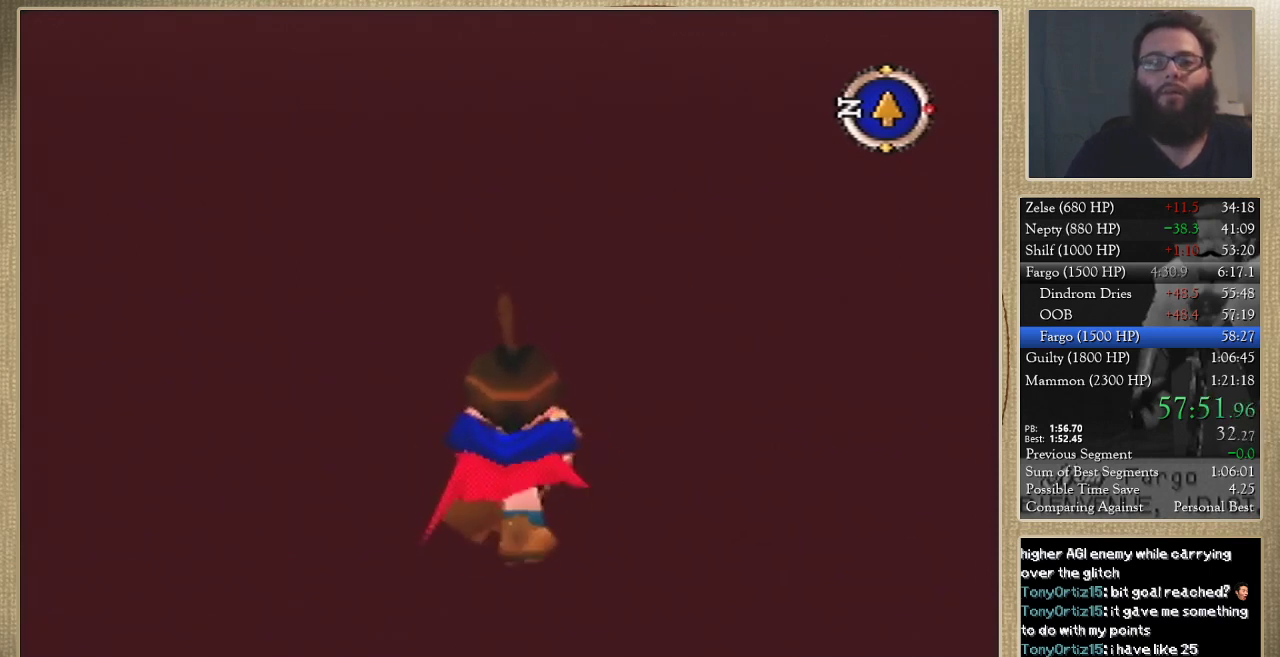
Gameplay with a controller (Nintendo layout); each line is a JSON object with the inputs held at the frame after it. "events" lists button and stick changes between this image and that frame as [ms after this image, input, new state], when the widget could be followed in between. Not read: L3 R3.
{"buttons": [], "left_stick": "up"}
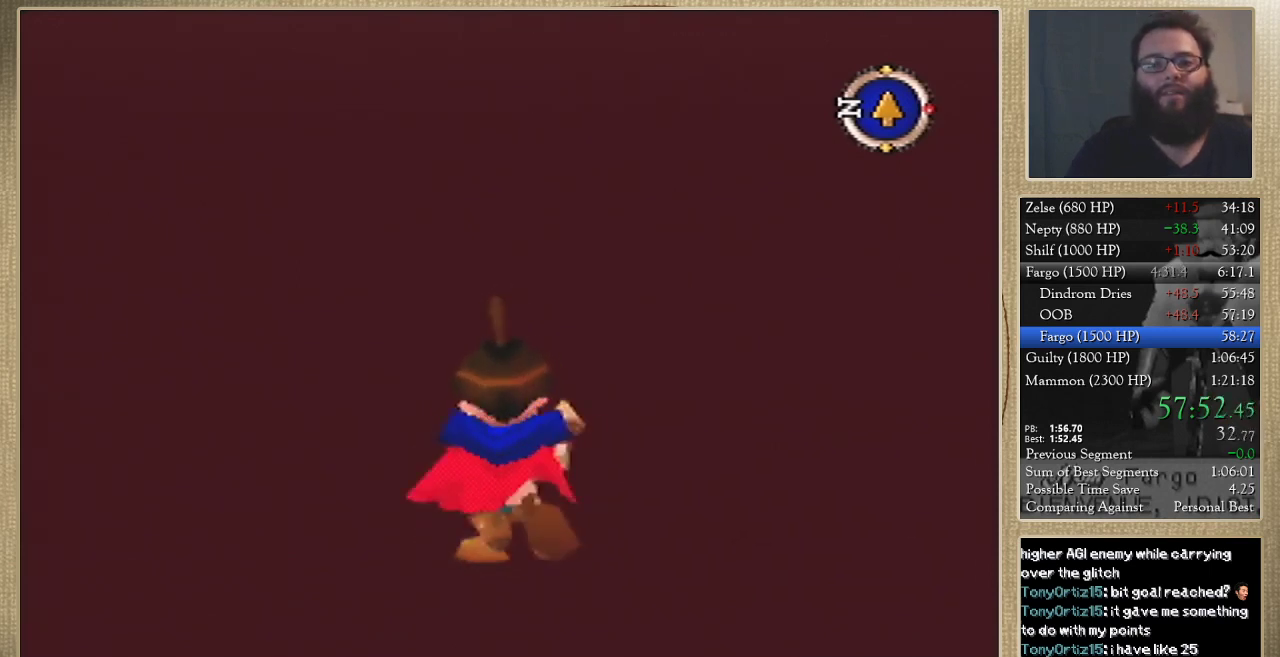
{"buttons": [], "left_stick": "up", "events": []}
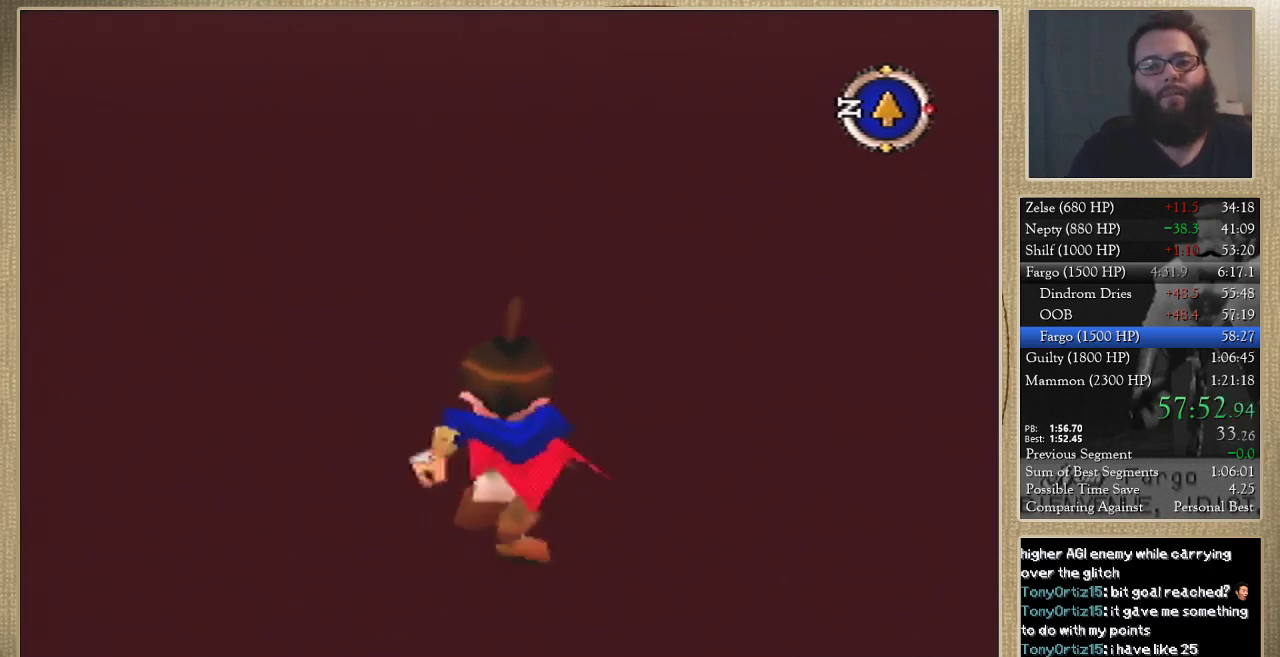
{"buttons": [], "left_stick": "up", "events": []}
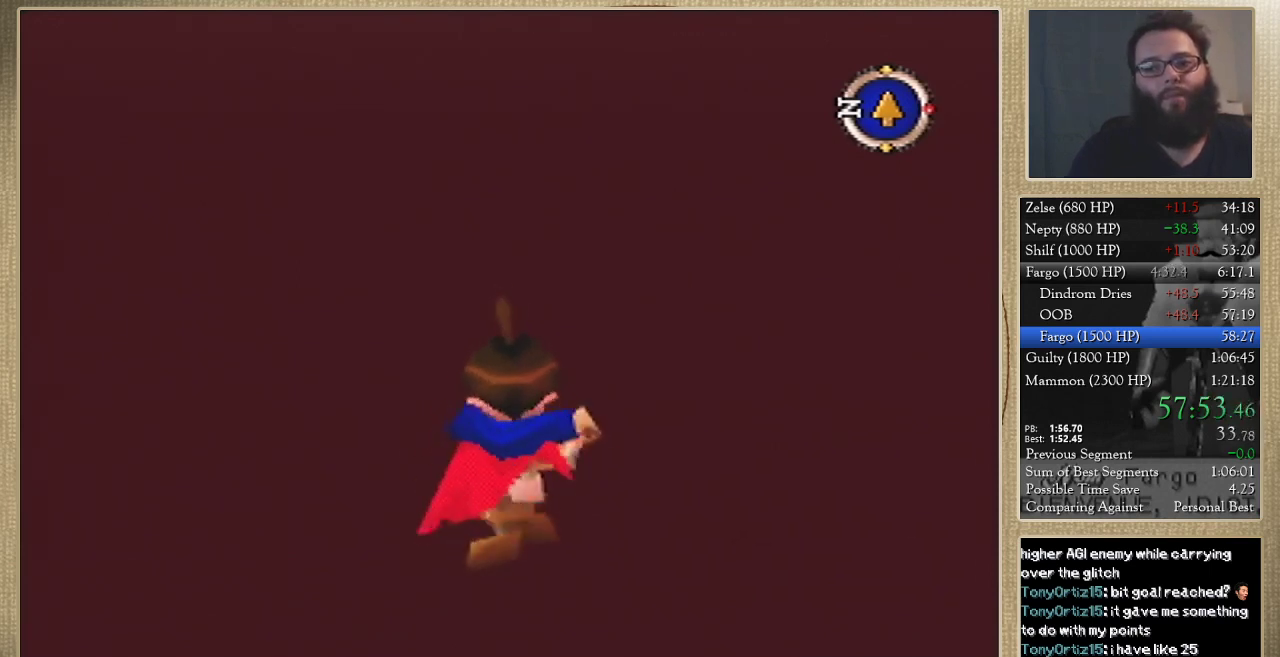
{"buttons": [], "left_stick": "up", "events": []}
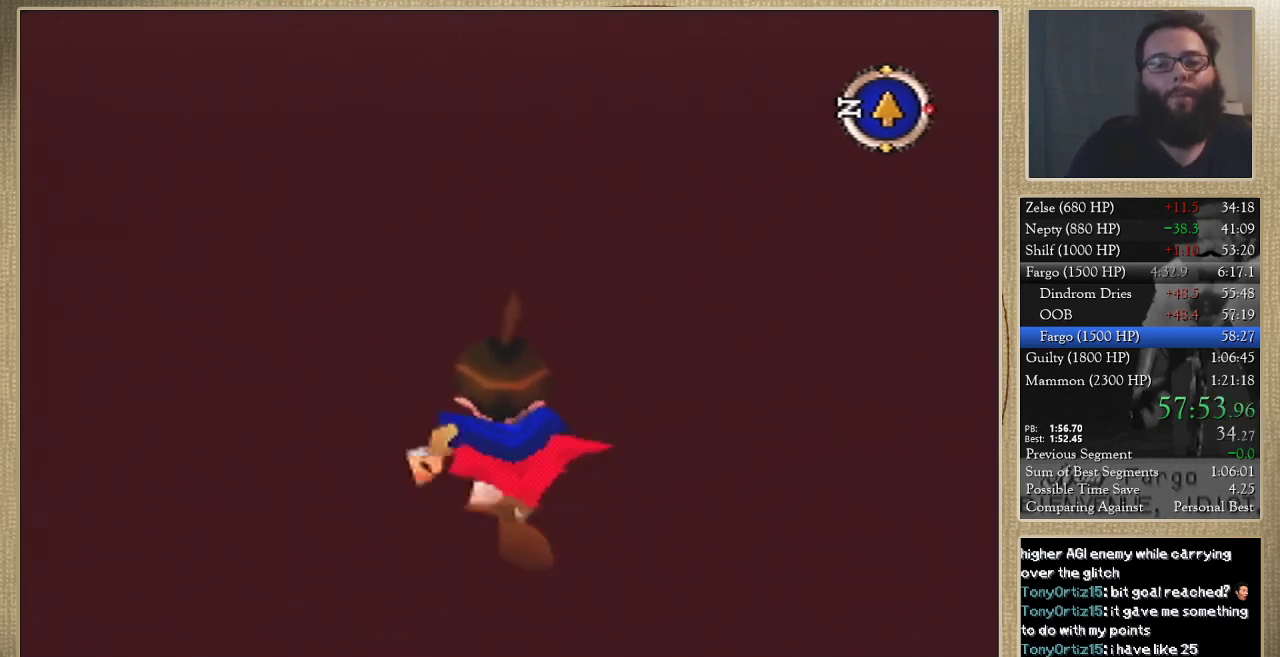
{"buttons": [], "left_stick": "up", "events": []}
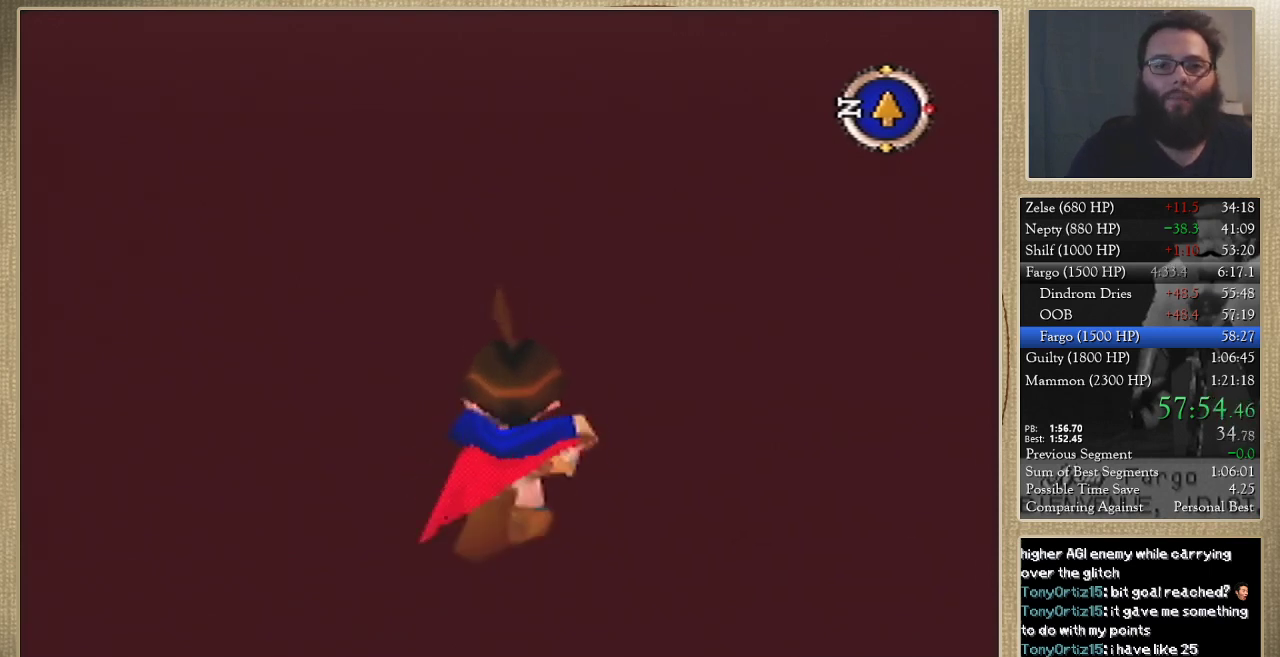
{"buttons": [], "left_stick": "up", "events": []}
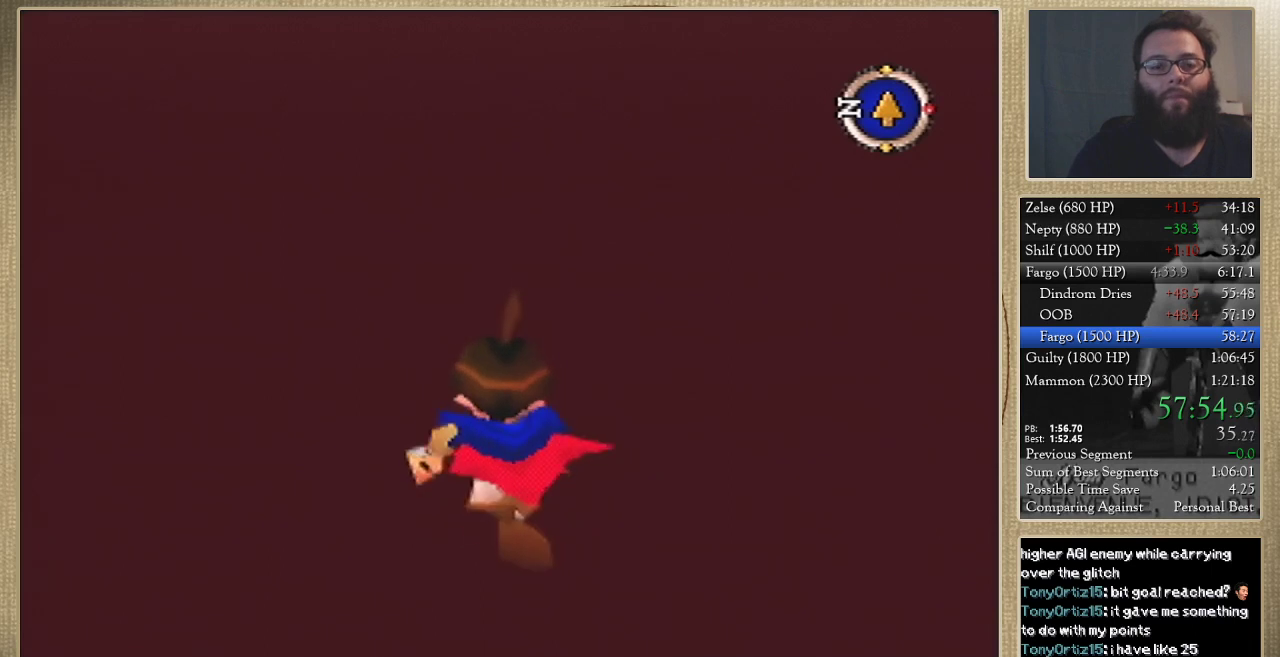
{"buttons": [], "left_stick": "up", "events": []}
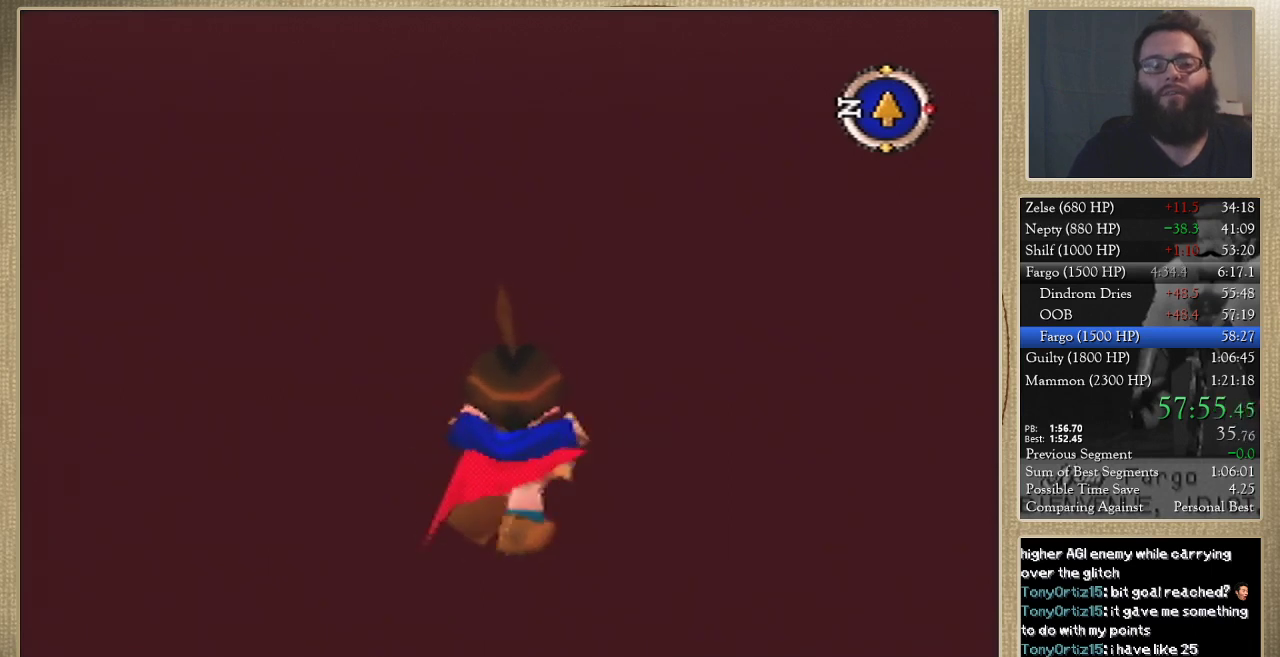
{"buttons": [], "left_stick": "up", "events": []}
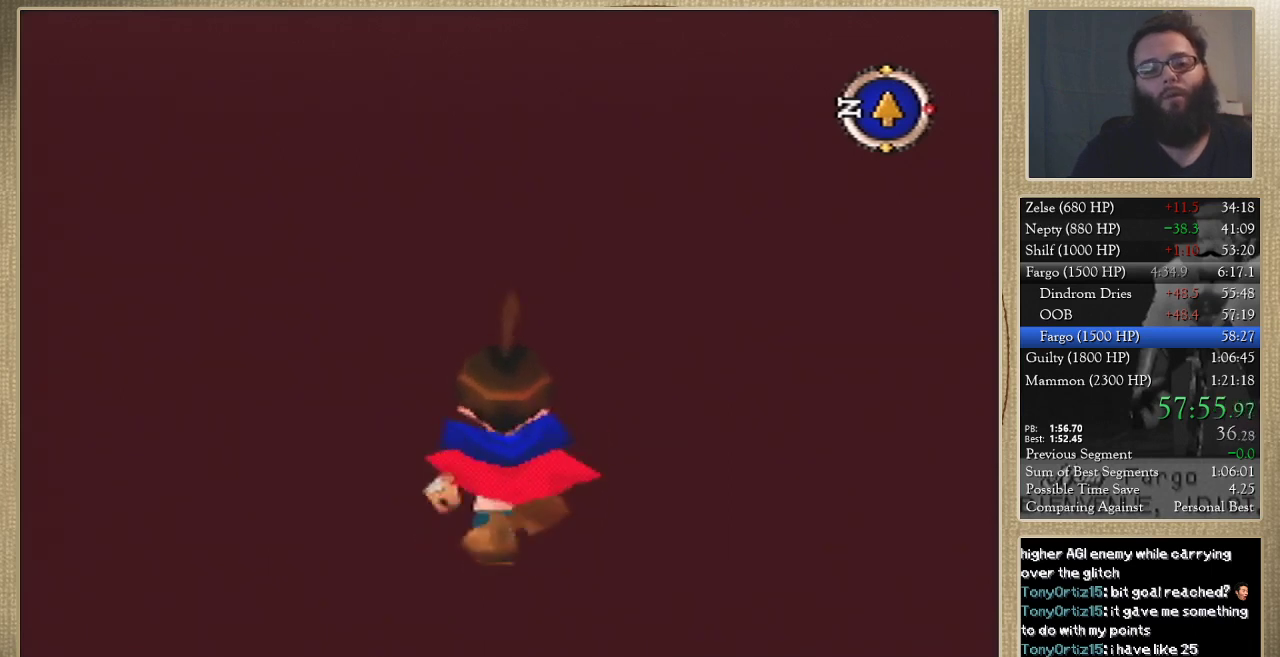
{"buttons": [], "left_stick": "up", "events": []}
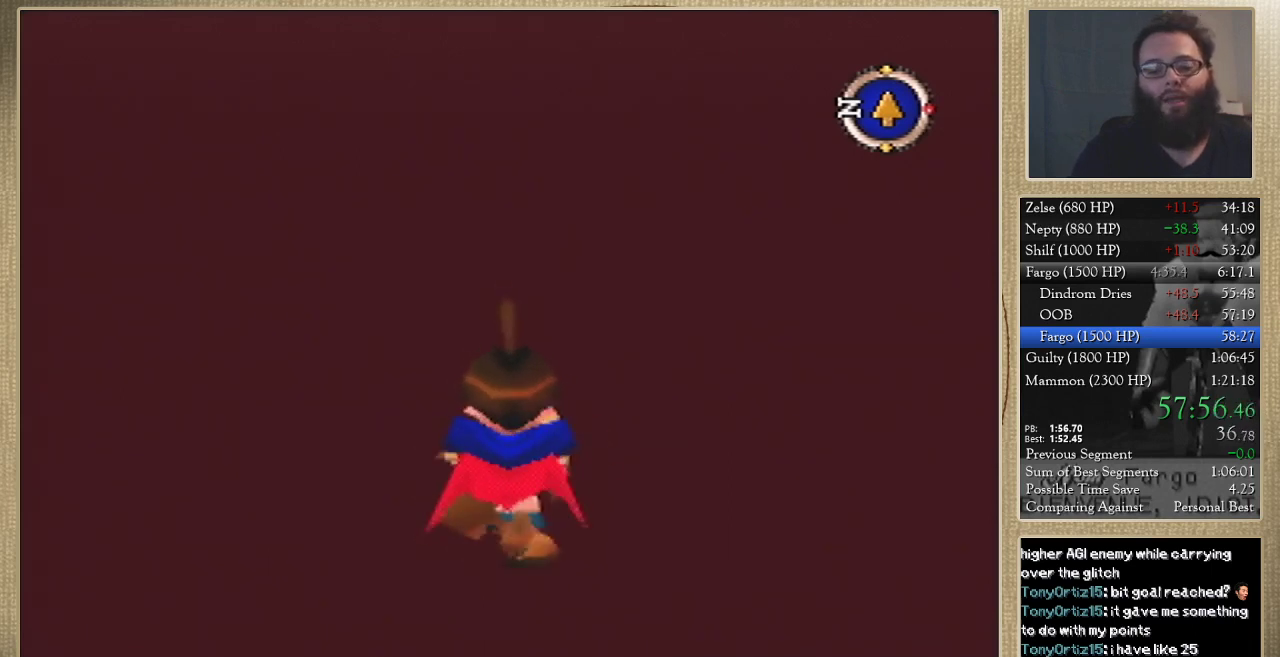
{"buttons": [], "left_stick": "up", "events": []}
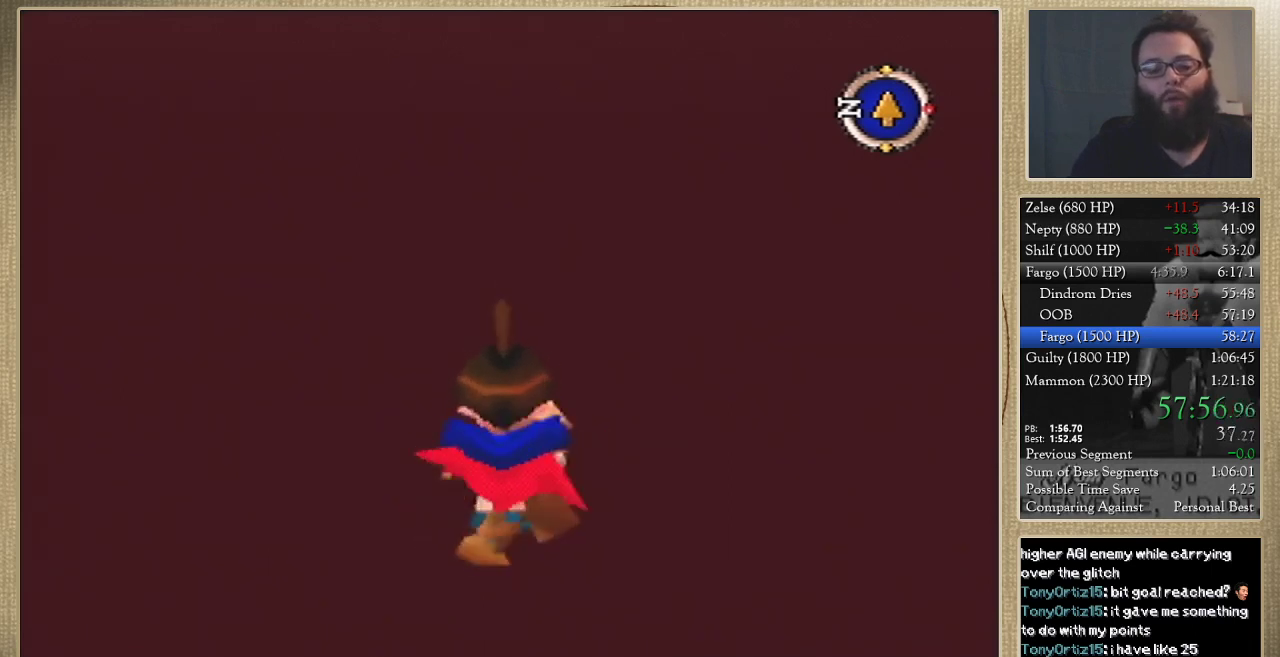
{"buttons": [], "left_stick": "up", "events": []}
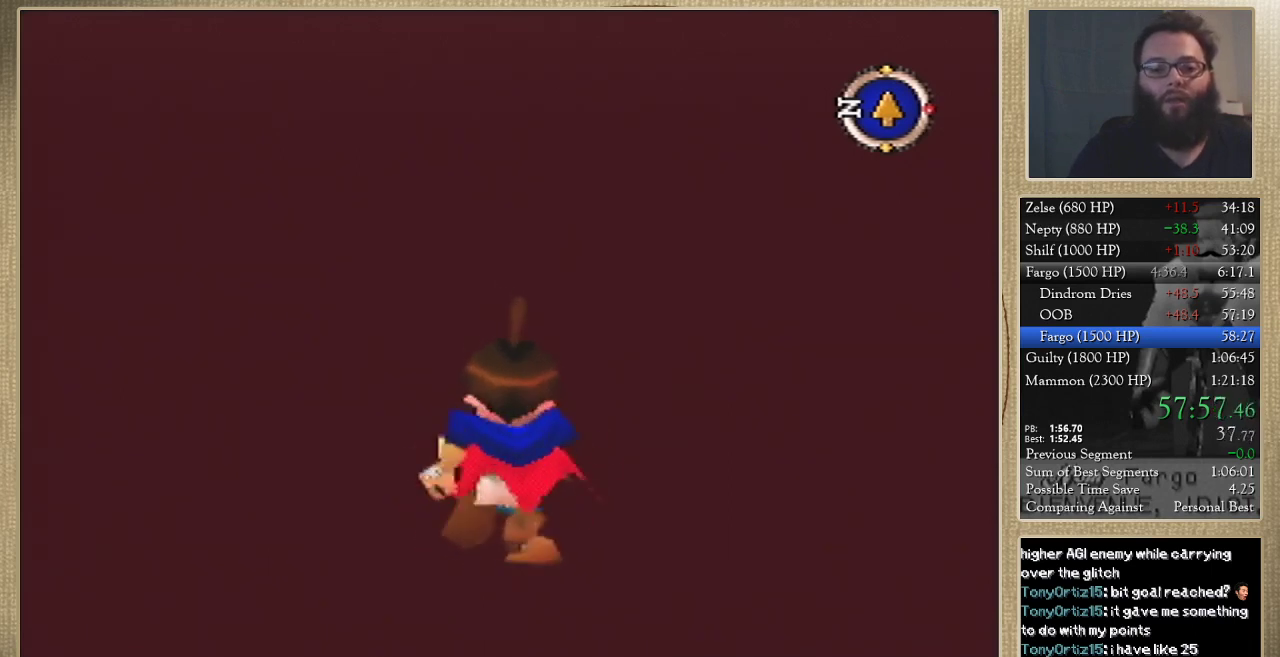
{"buttons": [], "left_stick": "up", "events": []}
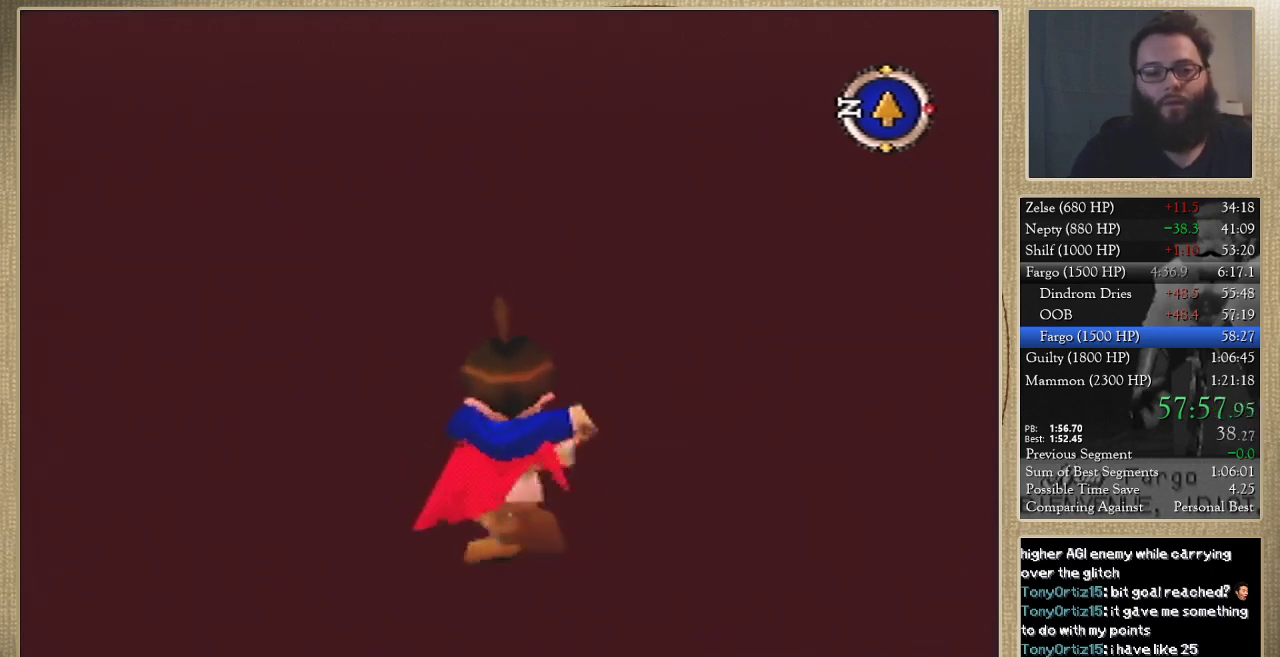
{"buttons": [], "left_stick": "up", "events": []}
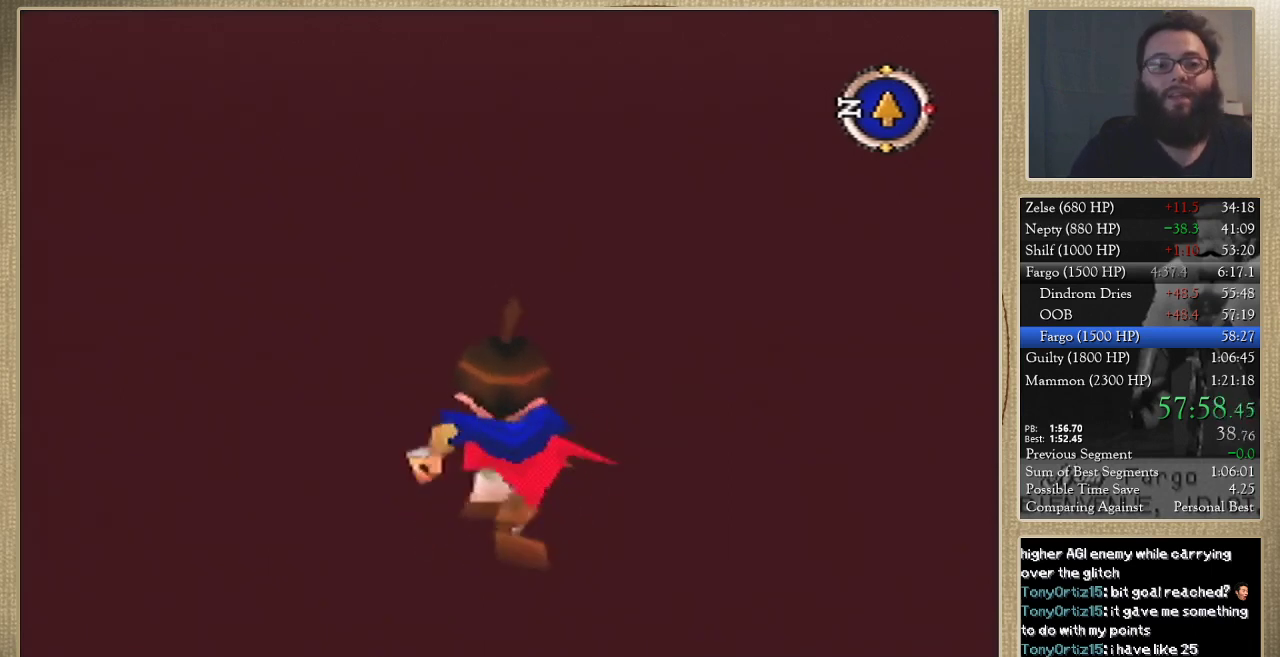
{"buttons": [], "left_stick": "up", "events": []}
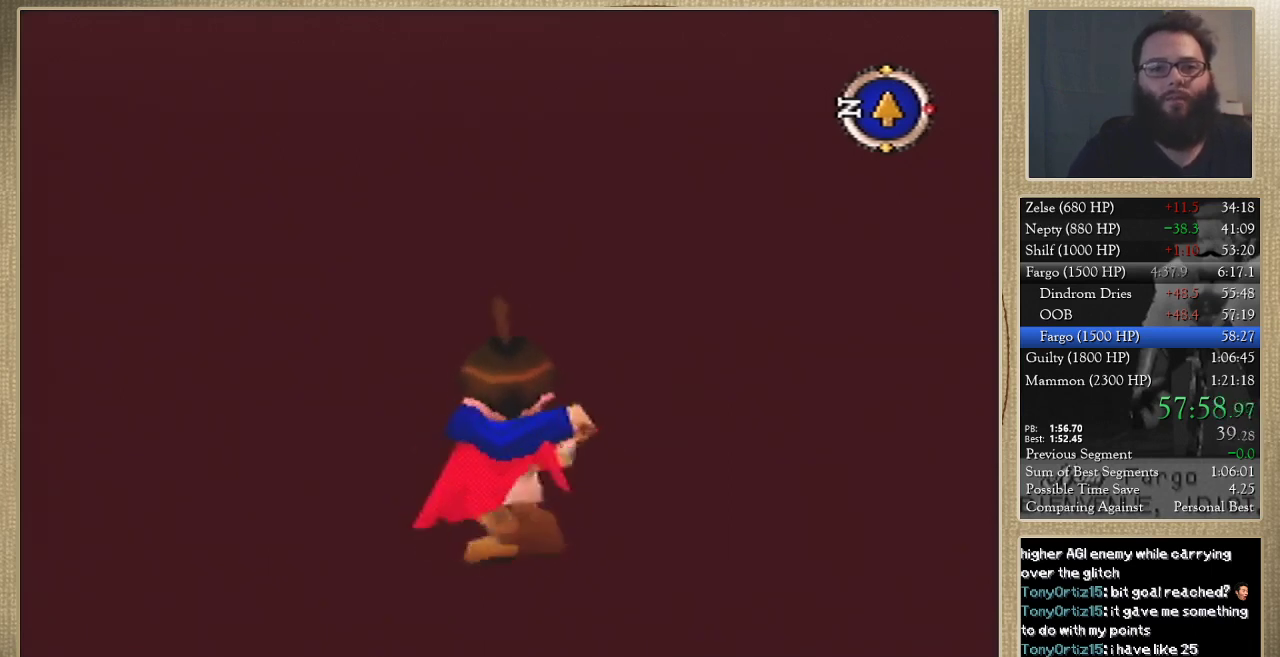
{"buttons": [], "left_stick": "up", "events": []}
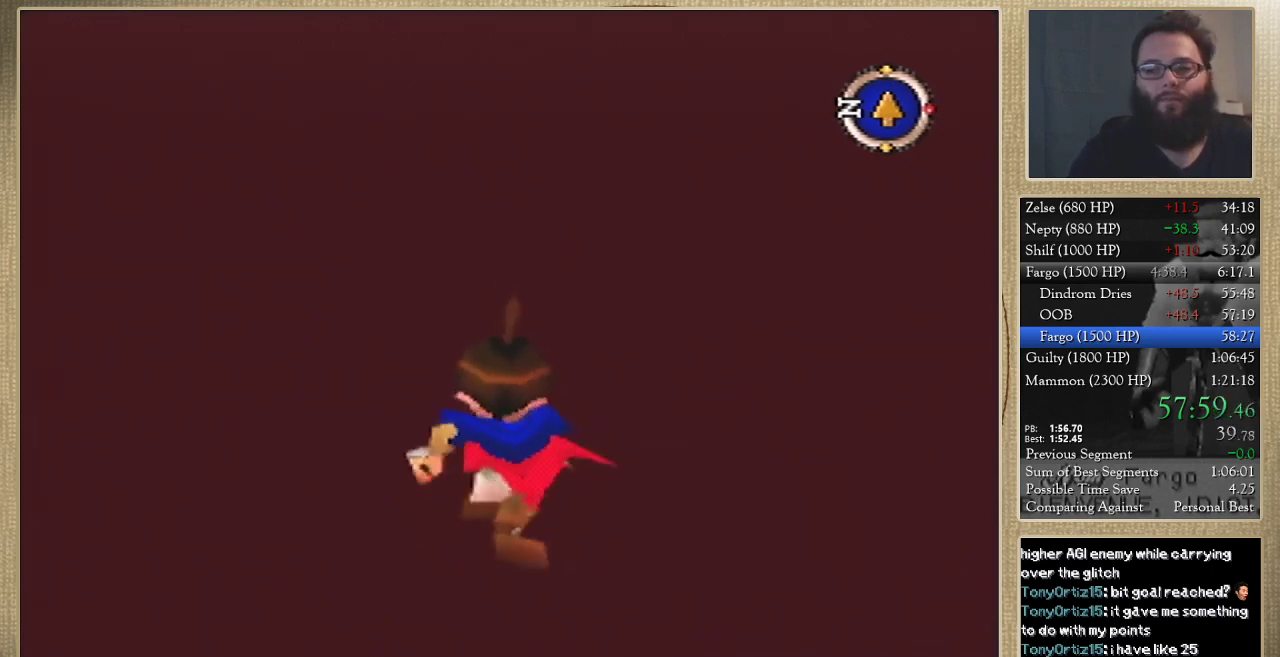
{"buttons": [], "left_stick": "up", "events": []}
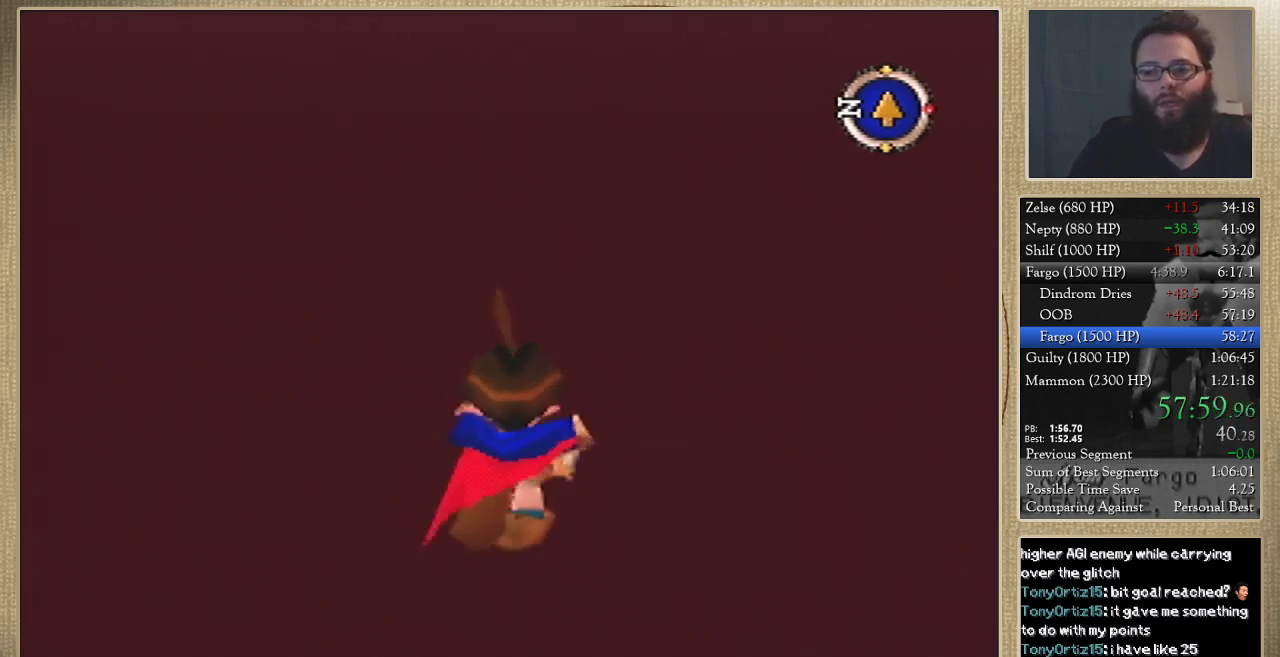
{"buttons": [], "left_stick": "up", "events": []}
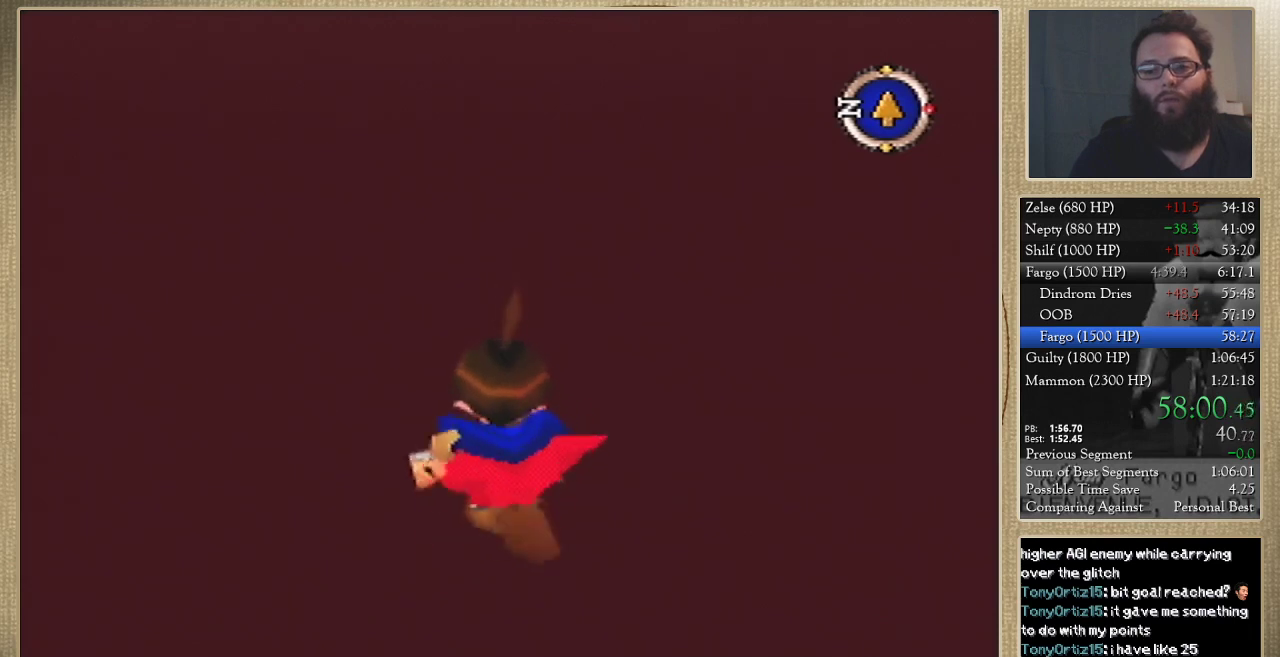
{"buttons": [], "left_stick": "up", "events": []}
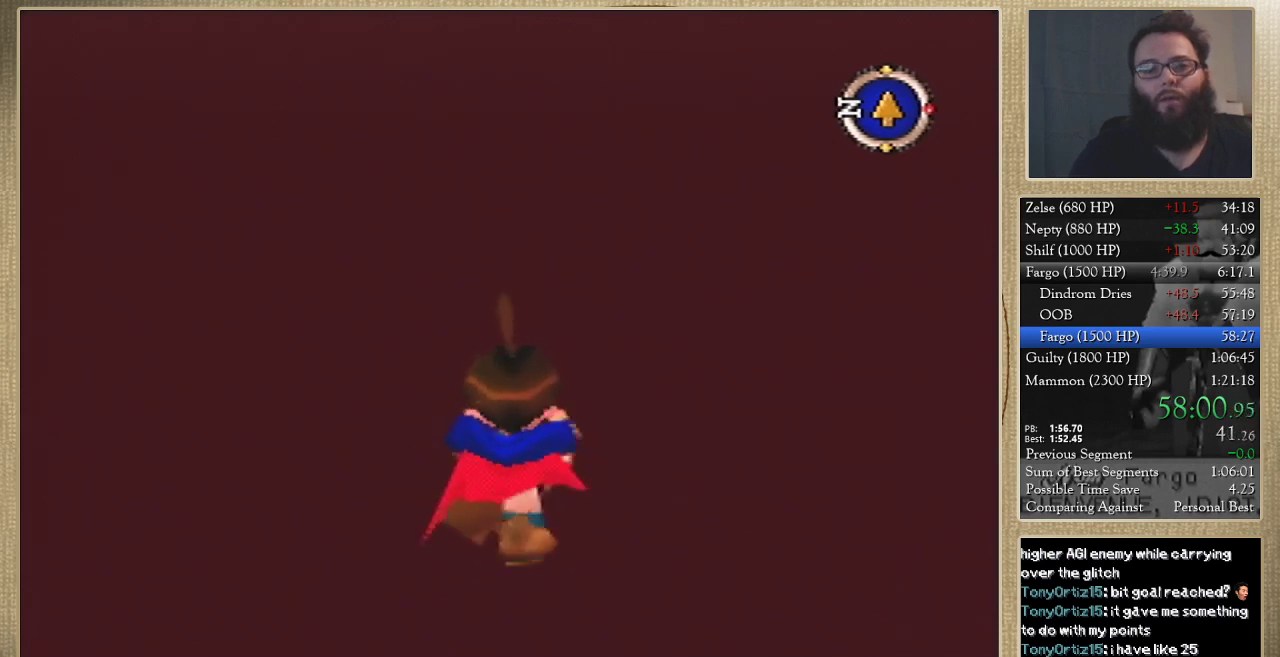
{"buttons": [], "left_stick": "up", "events": []}
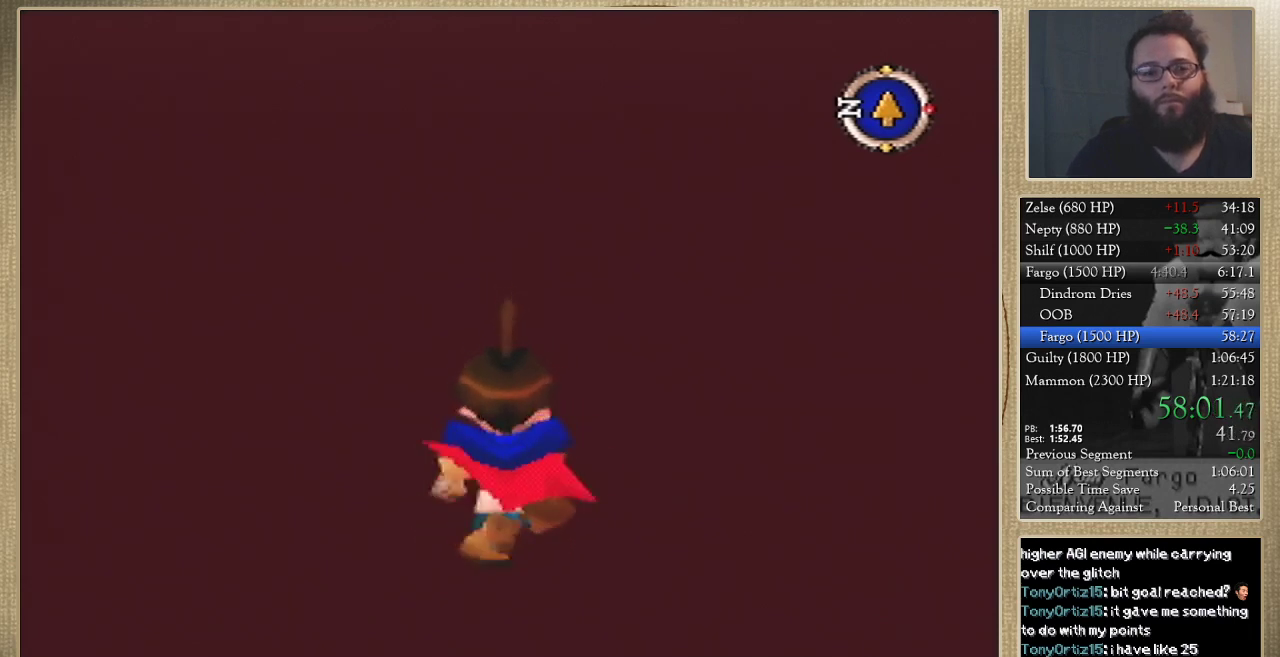
{"buttons": [], "left_stick": "up", "events": []}
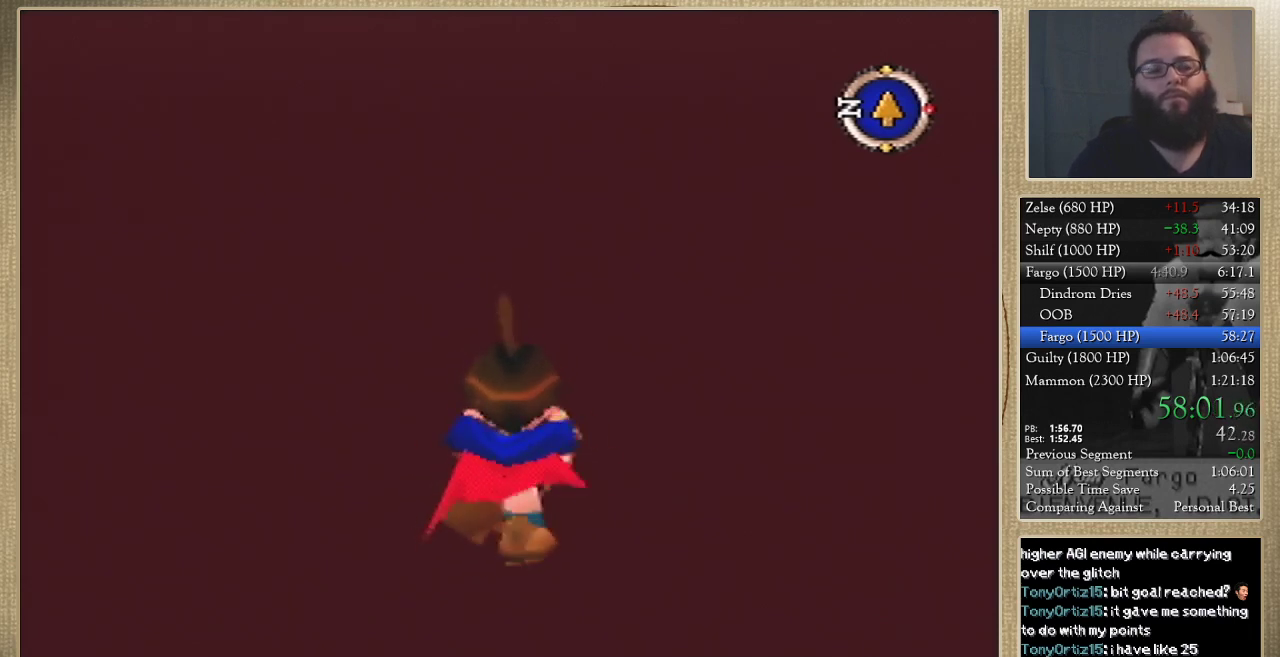
{"buttons": [], "left_stick": "up", "events": []}
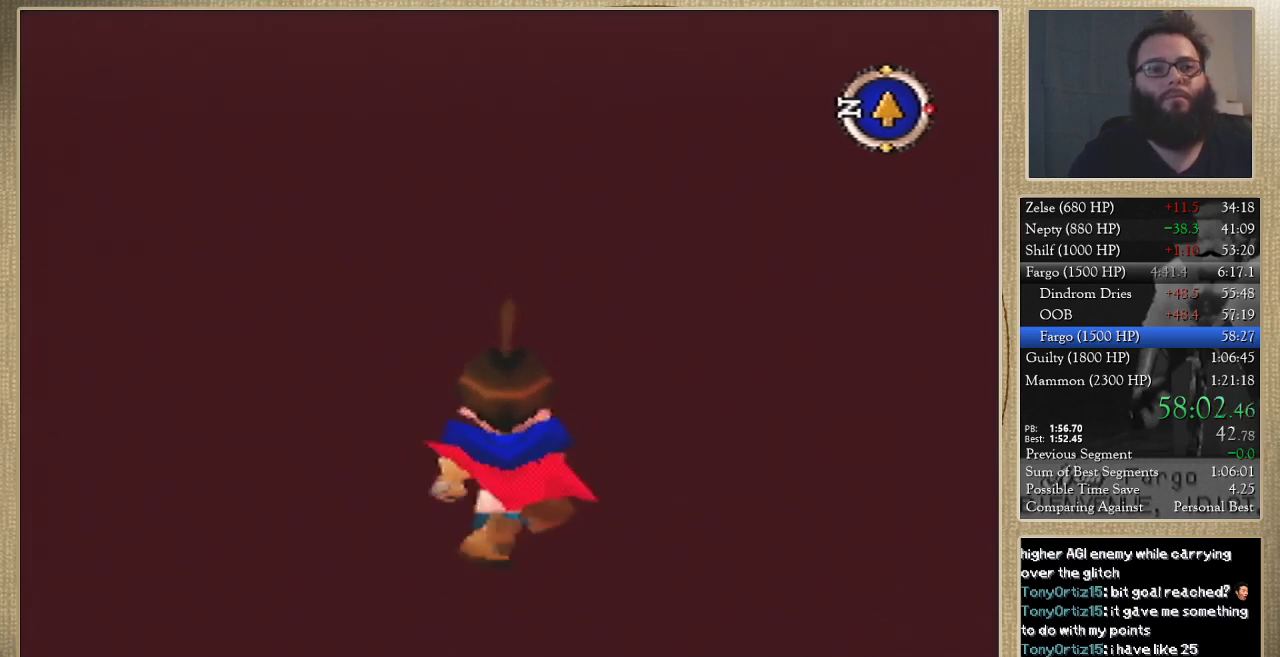
{"buttons": [], "left_stick": "up", "events": []}
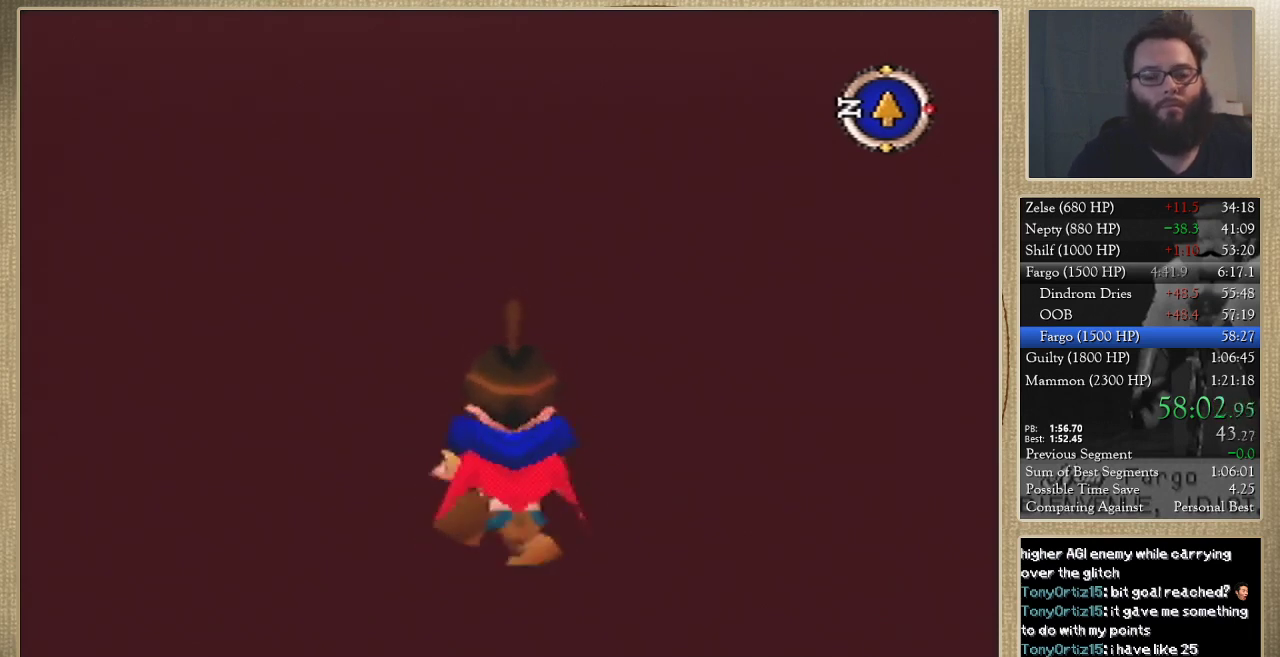
{"buttons": [], "left_stick": "up", "events": []}
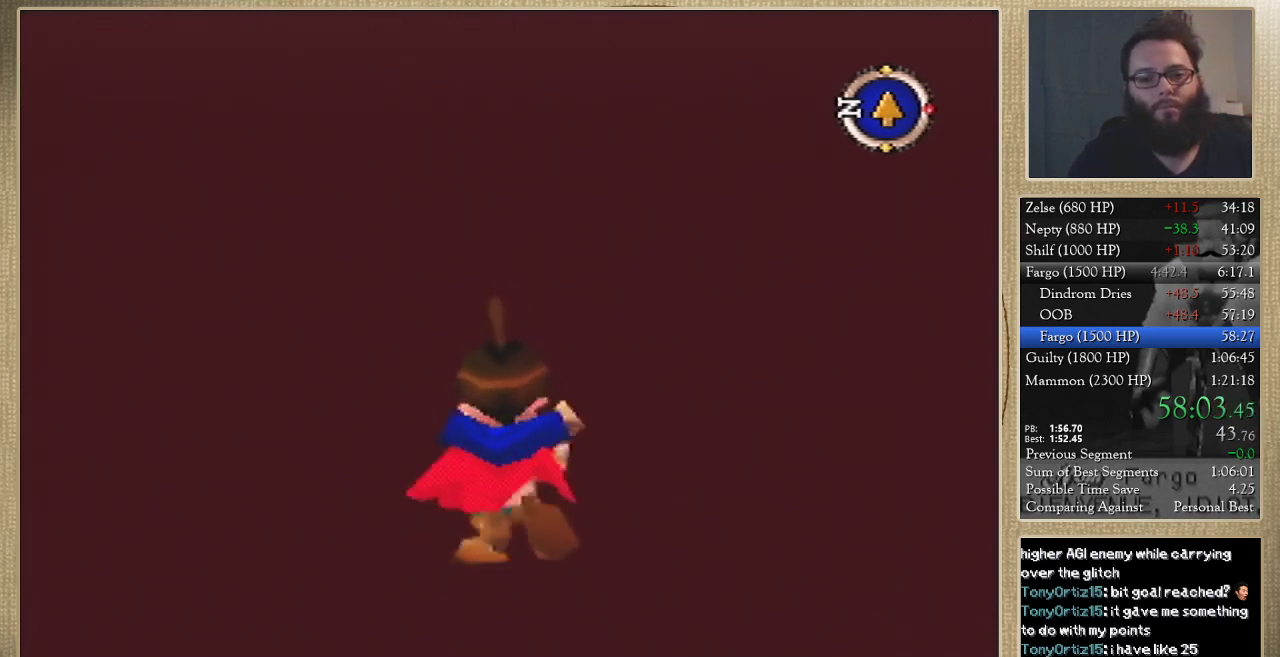
{"buttons": [], "left_stick": "up", "events": []}
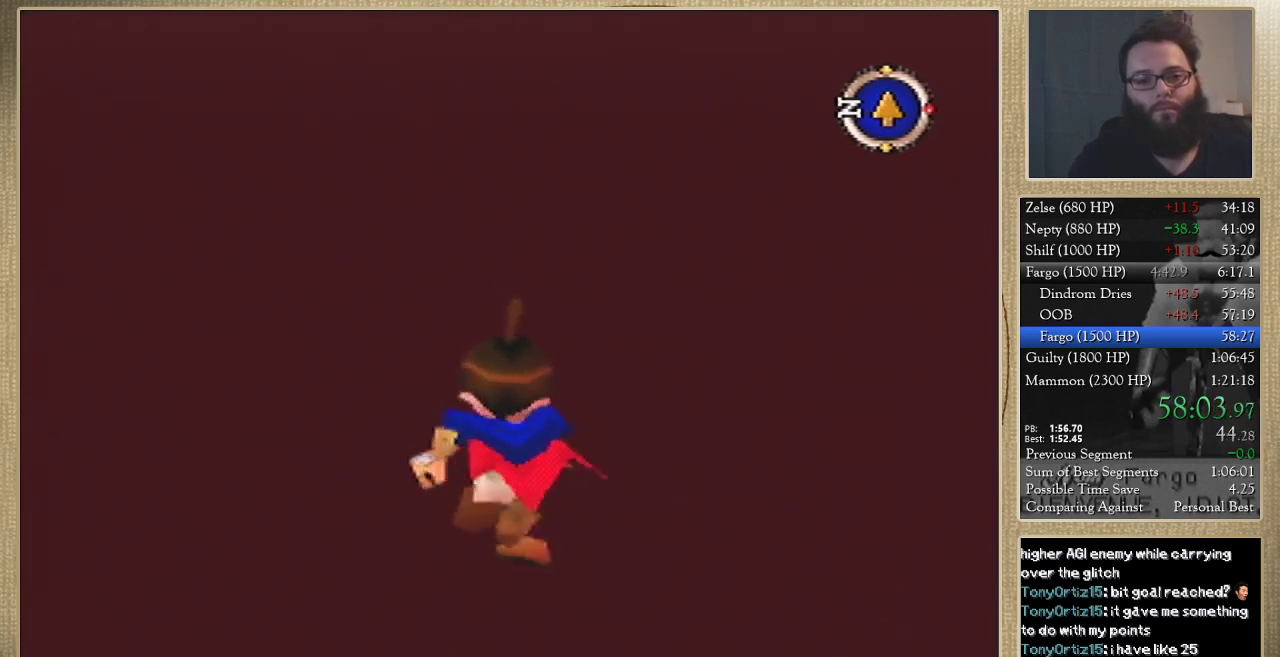
{"buttons": [], "left_stick": "up", "events": []}
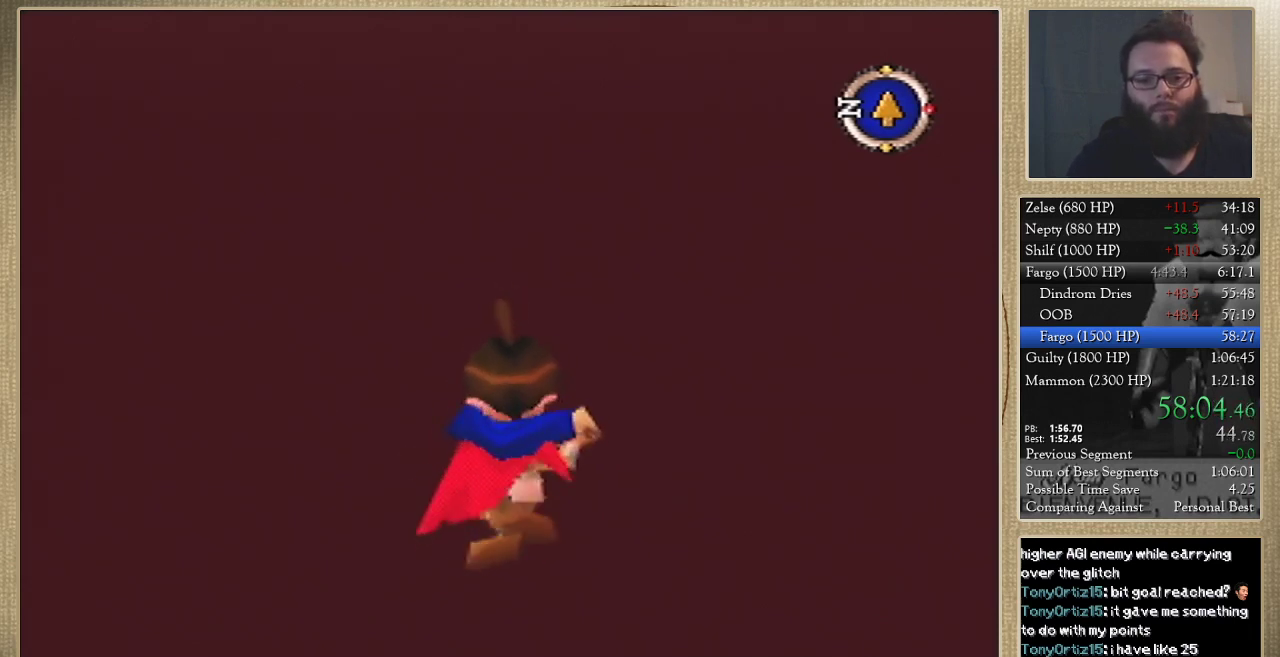
{"buttons": [], "left_stick": "up", "events": []}
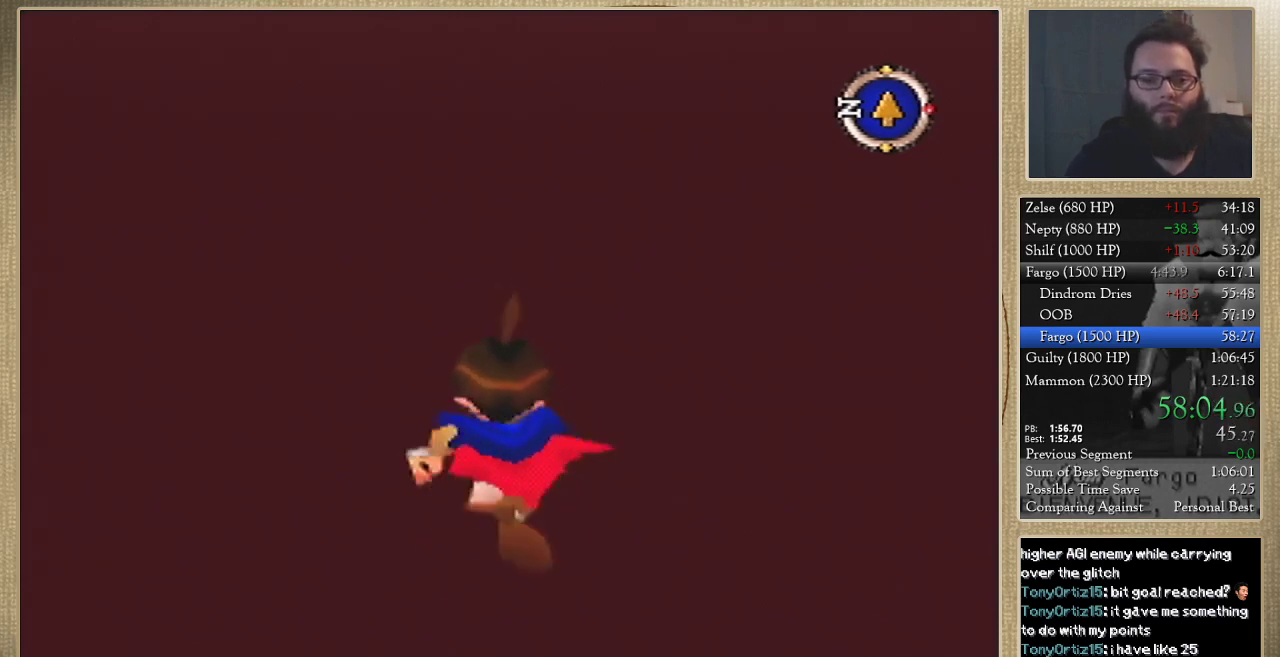
{"buttons": [], "left_stick": "up", "events": []}
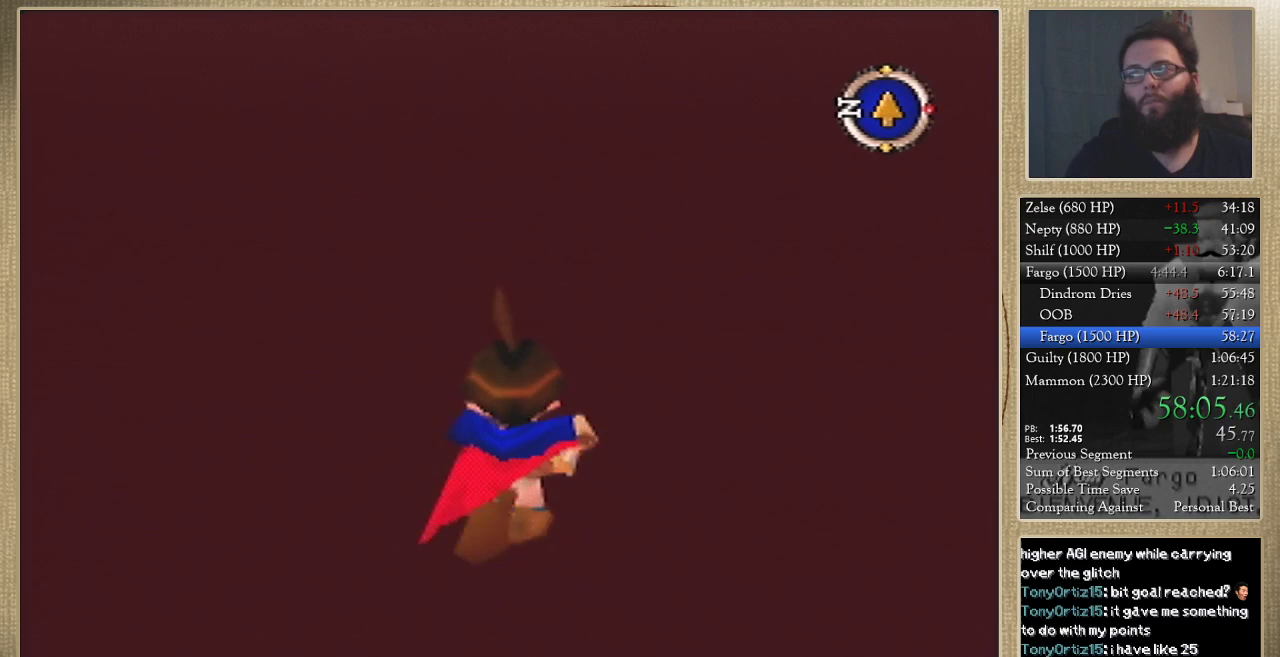
{"buttons": [], "left_stick": "up", "events": []}
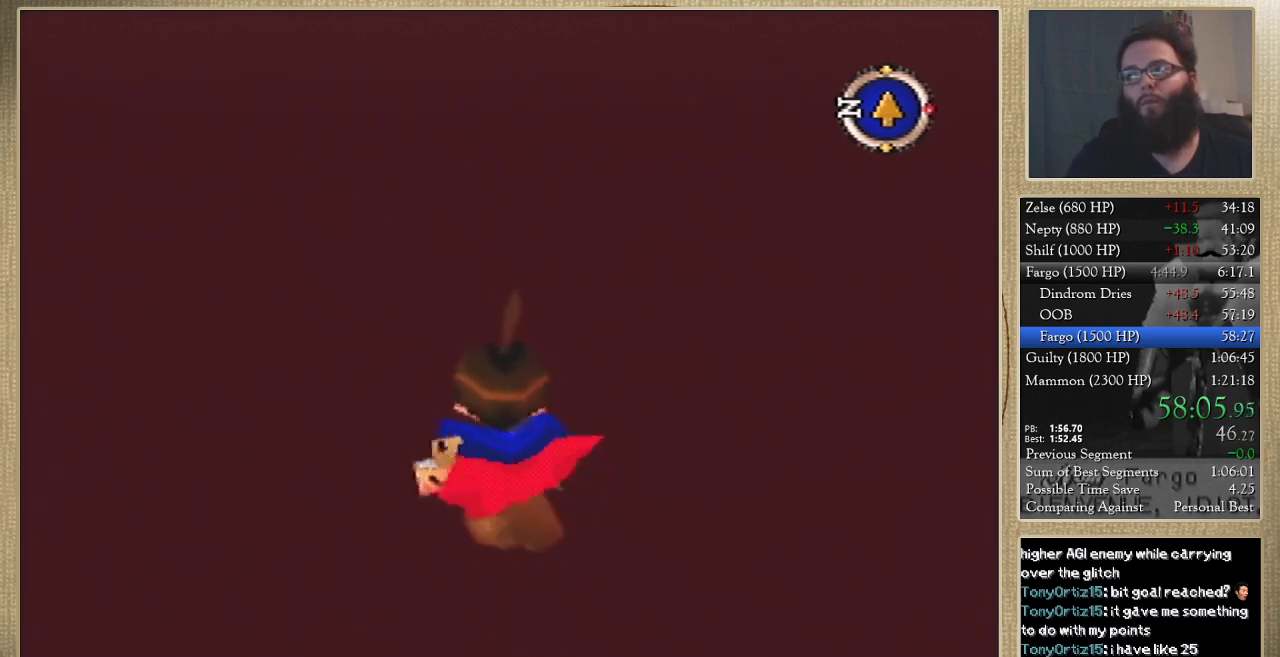
{"buttons": [], "left_stick": "up", "events": []}
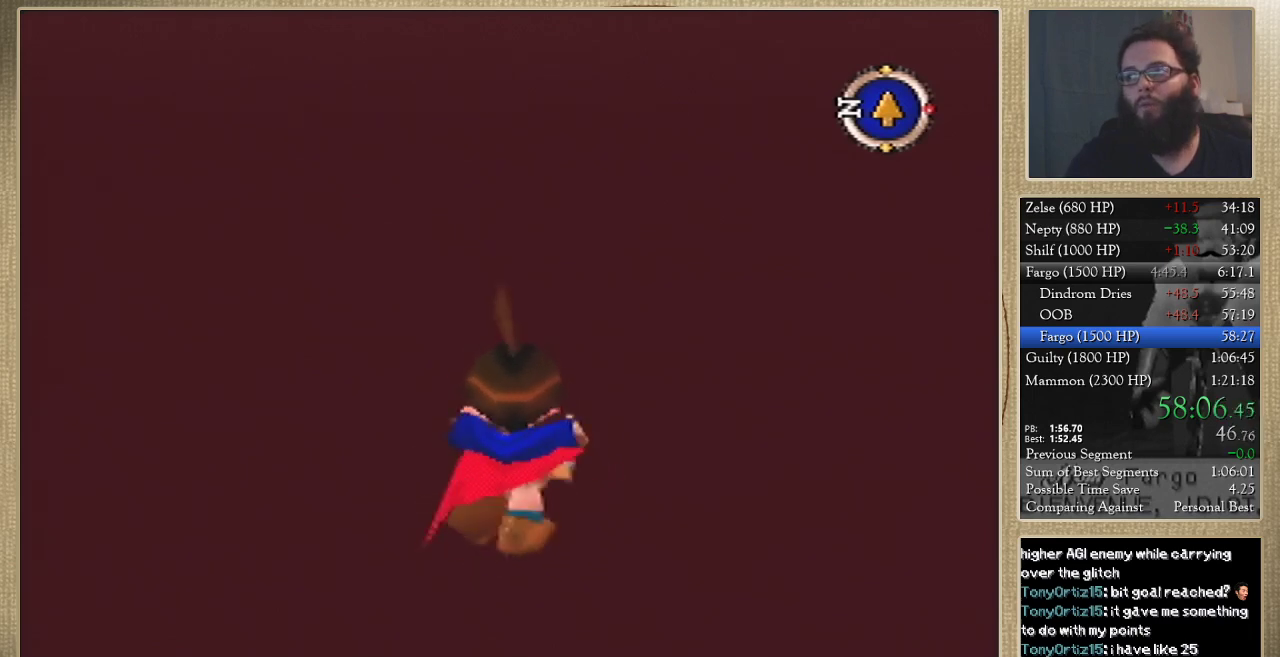
{"buttons": [], "left_stick": "up", "events": []}
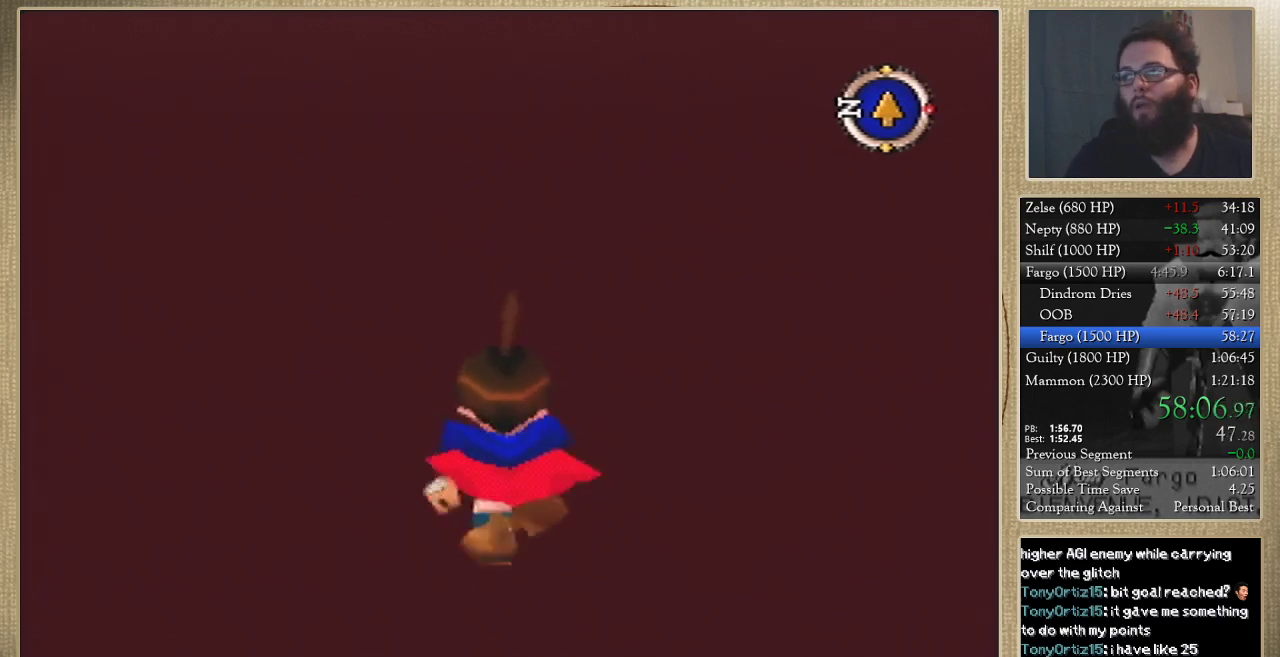
{"buttons": [], "left_stick": "up", "events": []}